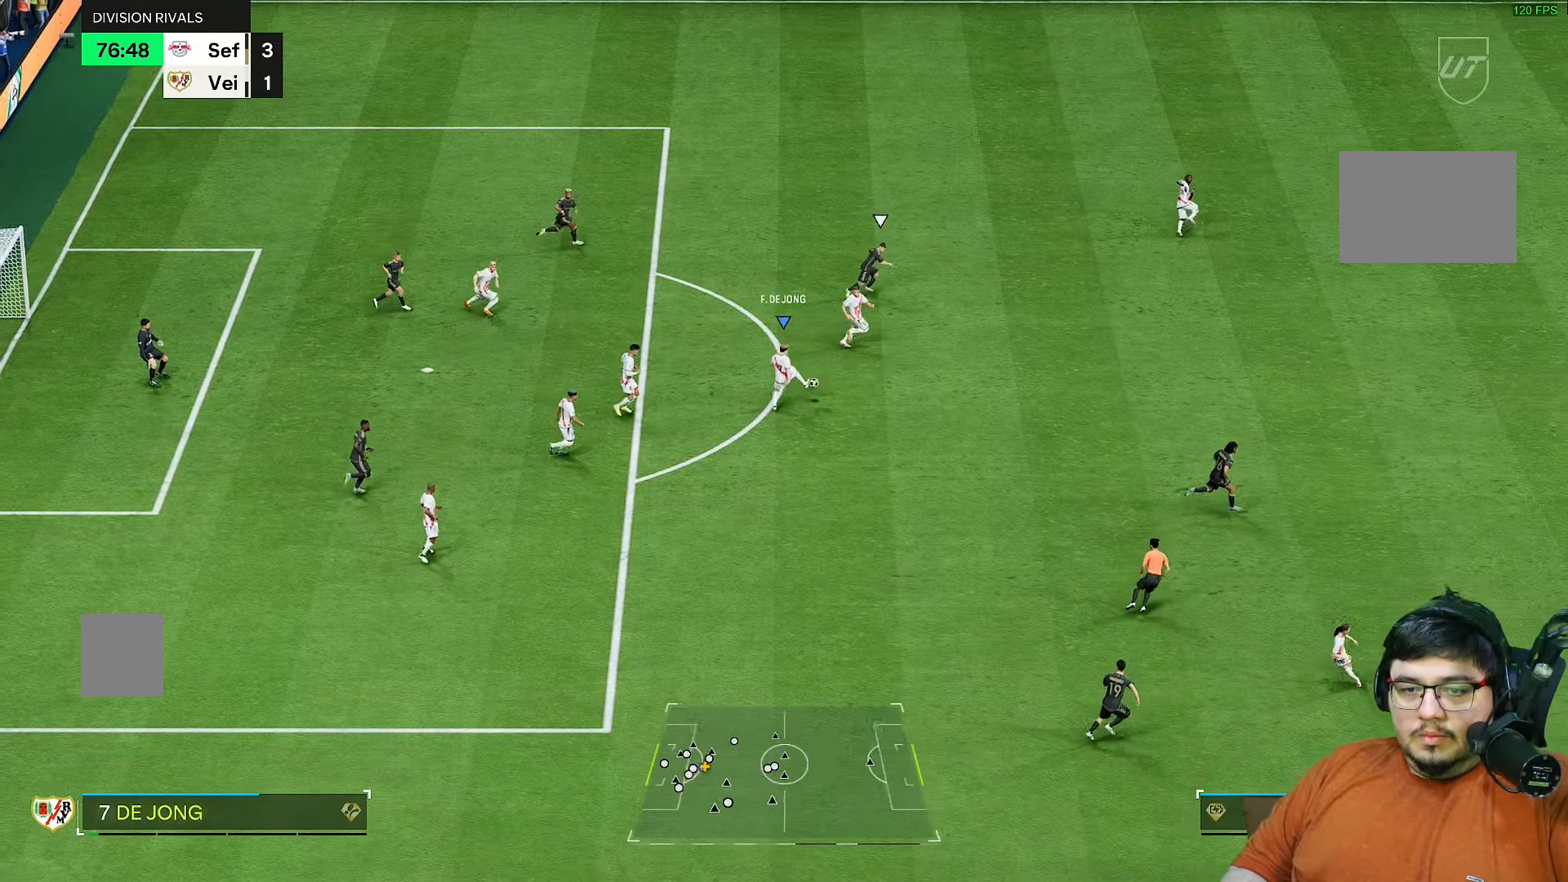
Gameplay with a controller (PlayStation layout); each line is a JSON object with the inputs held at the frame after it. "events" lists button and stick changes between this image and that frame as [ms after this image, input, new state], when the widget could be followed in between. Not read: L3 R3.
{"buttons": [], "left_stick": "up-right", "right_stick": "center", "events": [[50, "R1", "down"], [150, "left_stick", "up-right"], [317, "R1", "up"]]}
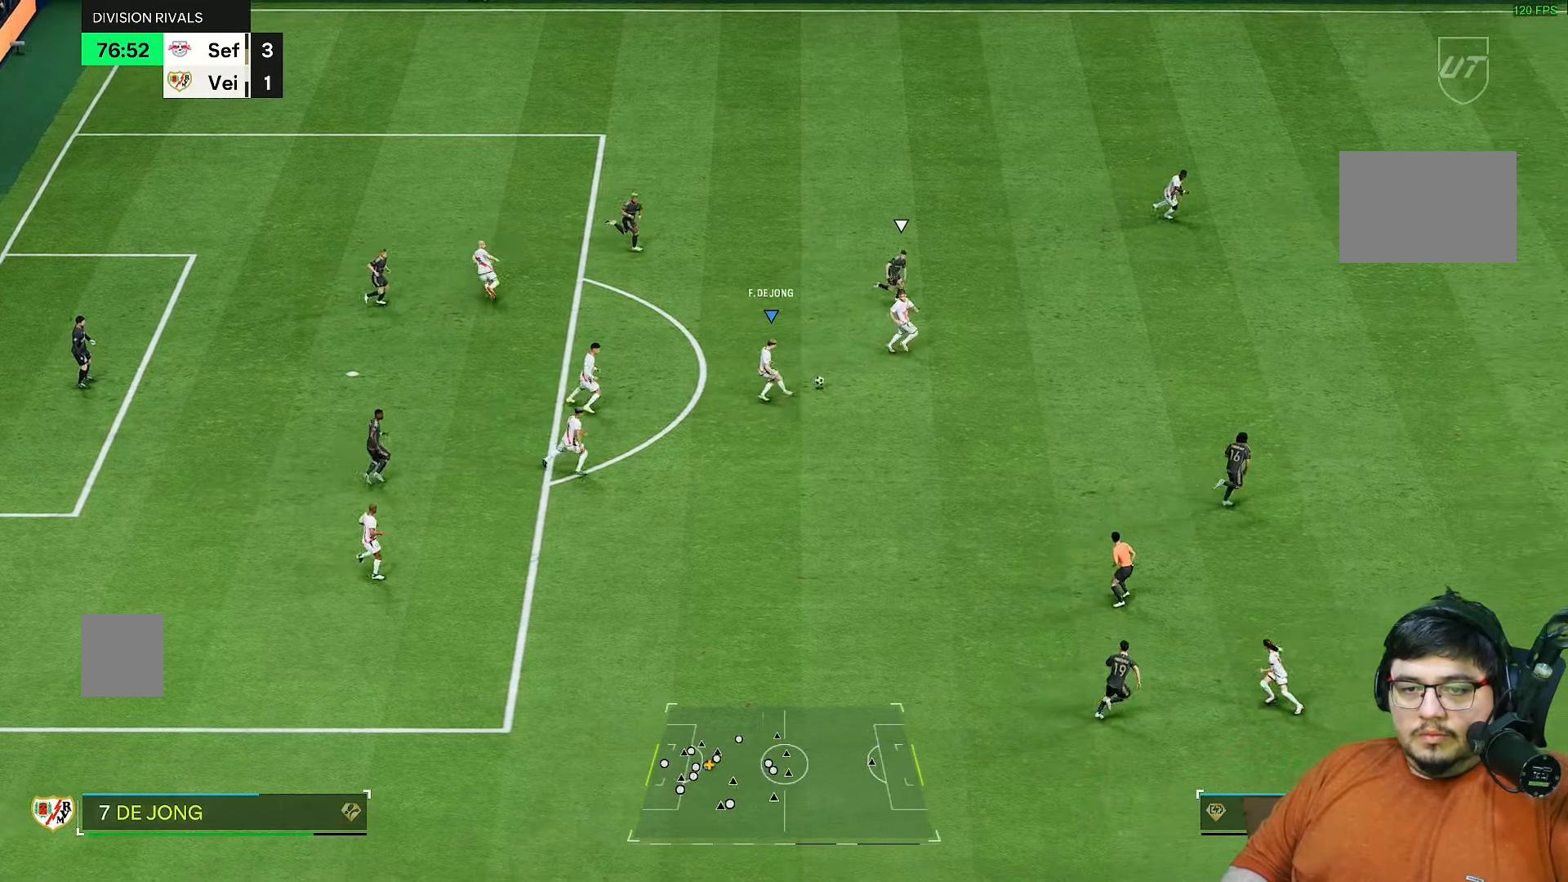
{"buttons": [], "left_stick": "right", "right_stick": "center", "events": [[367, "left_stick", "right"]]}
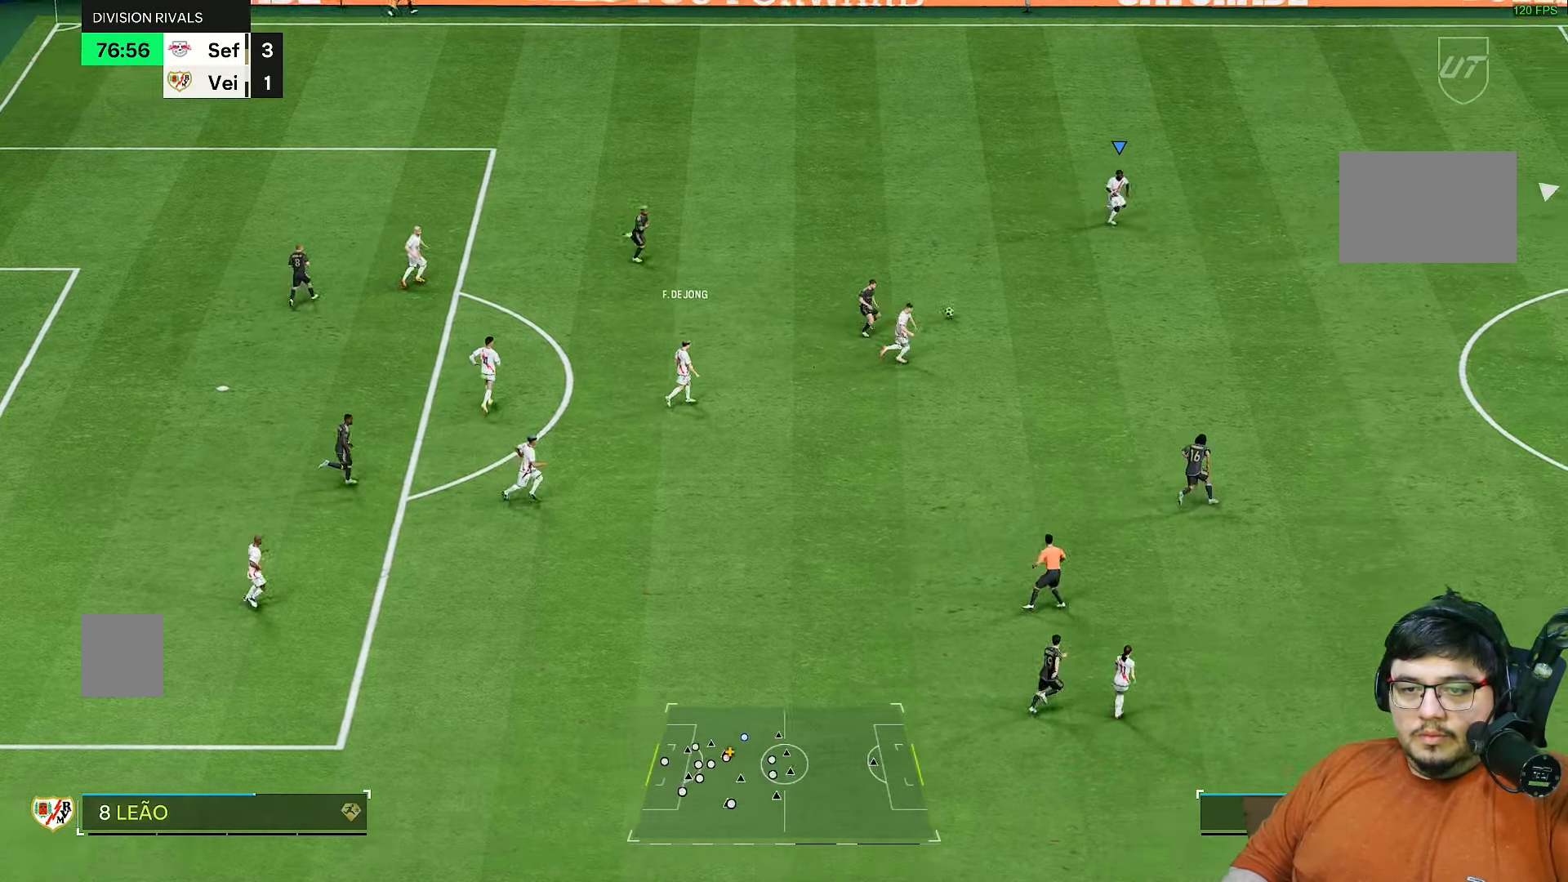
{"buttons": [], "left_stick": "right", "right_stick": "center", "events": []}
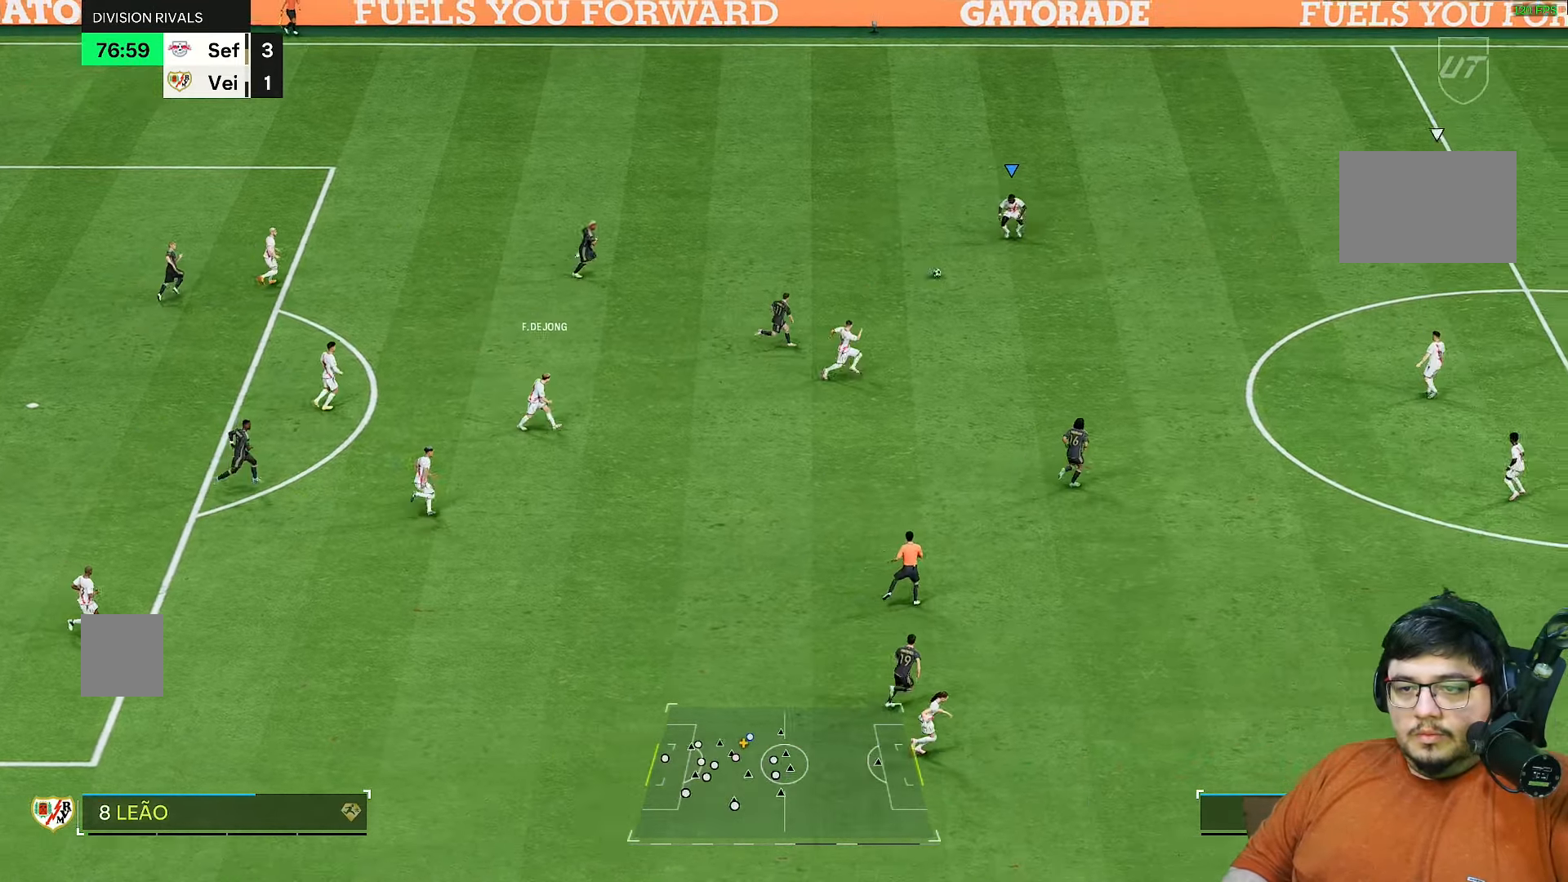
{"buttons": [], "left_stick": "down-right", "right_stick": "center", "events": [[233, "L1", "down"], [233, "left_stick", "center"], [300, "L1", "up"], [300, "left_stick", "down-right"]]}
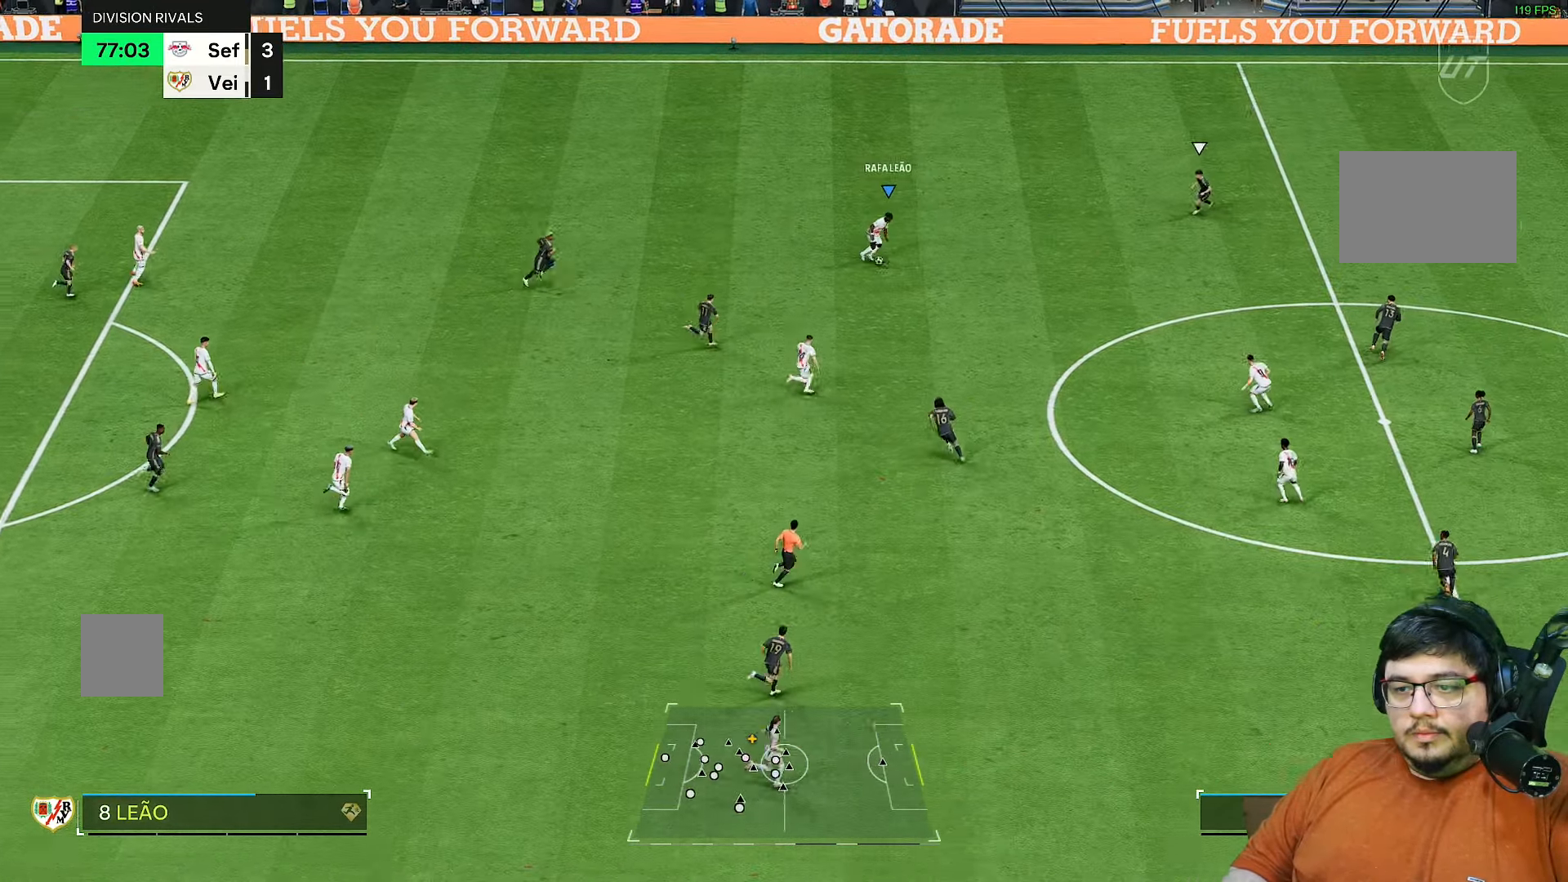
{"buttons": ["CROSS", "R1"], "left_stick": "down-right", "right_stick": "center", "events": [[167, "left_stick", "right"], [300, "left_stick", "down-right"], [467, "CROSS", "down"], [500, "R1", "down"]]}
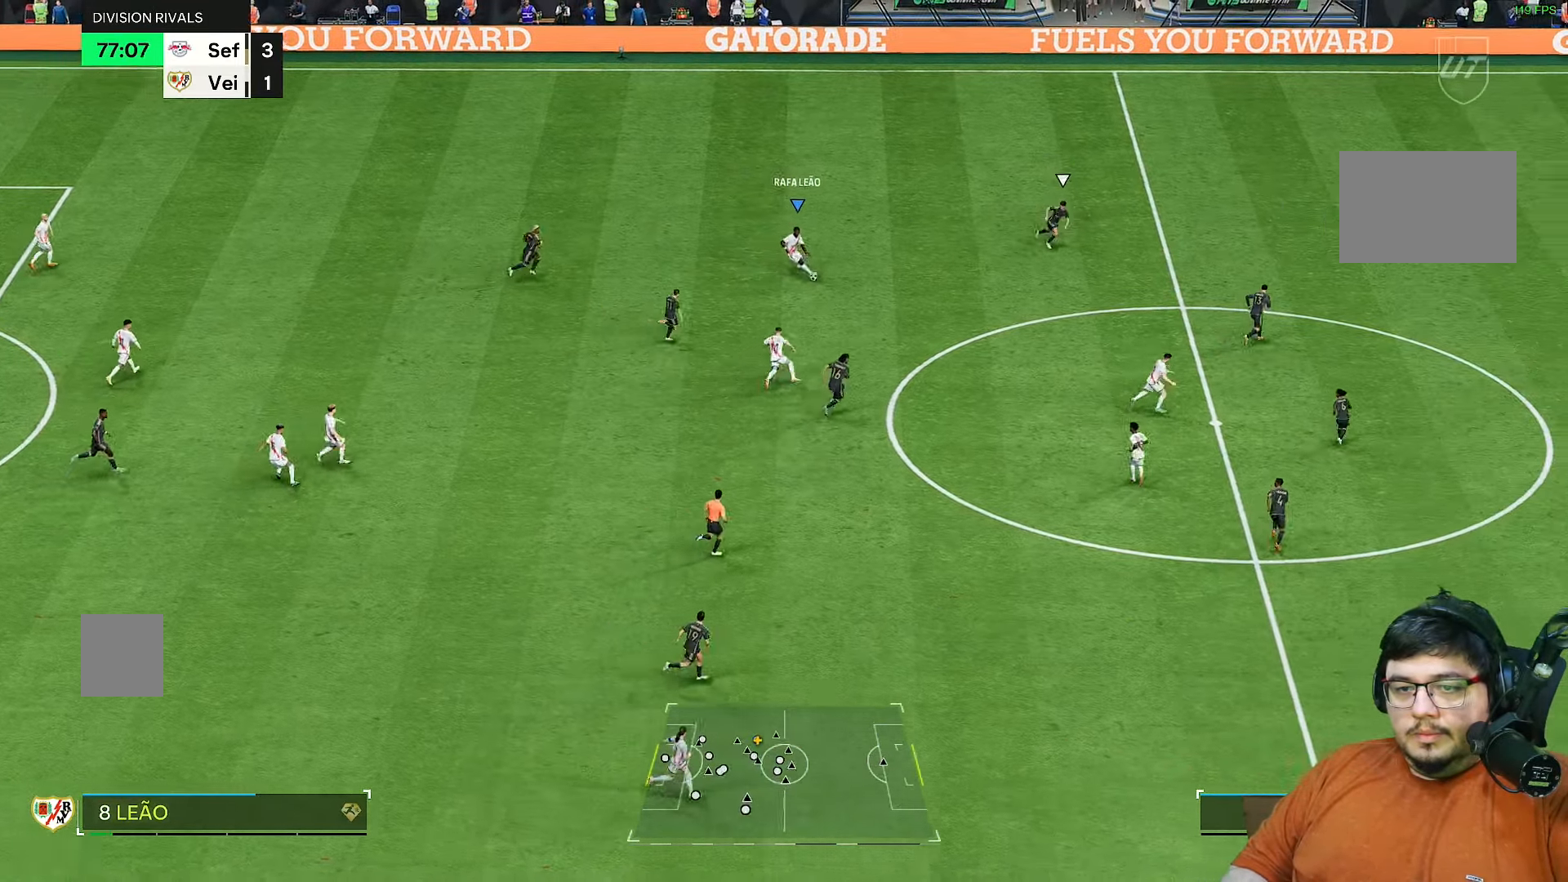
{"buttons": [], "left_stick": "right", "right_stick": "center"}
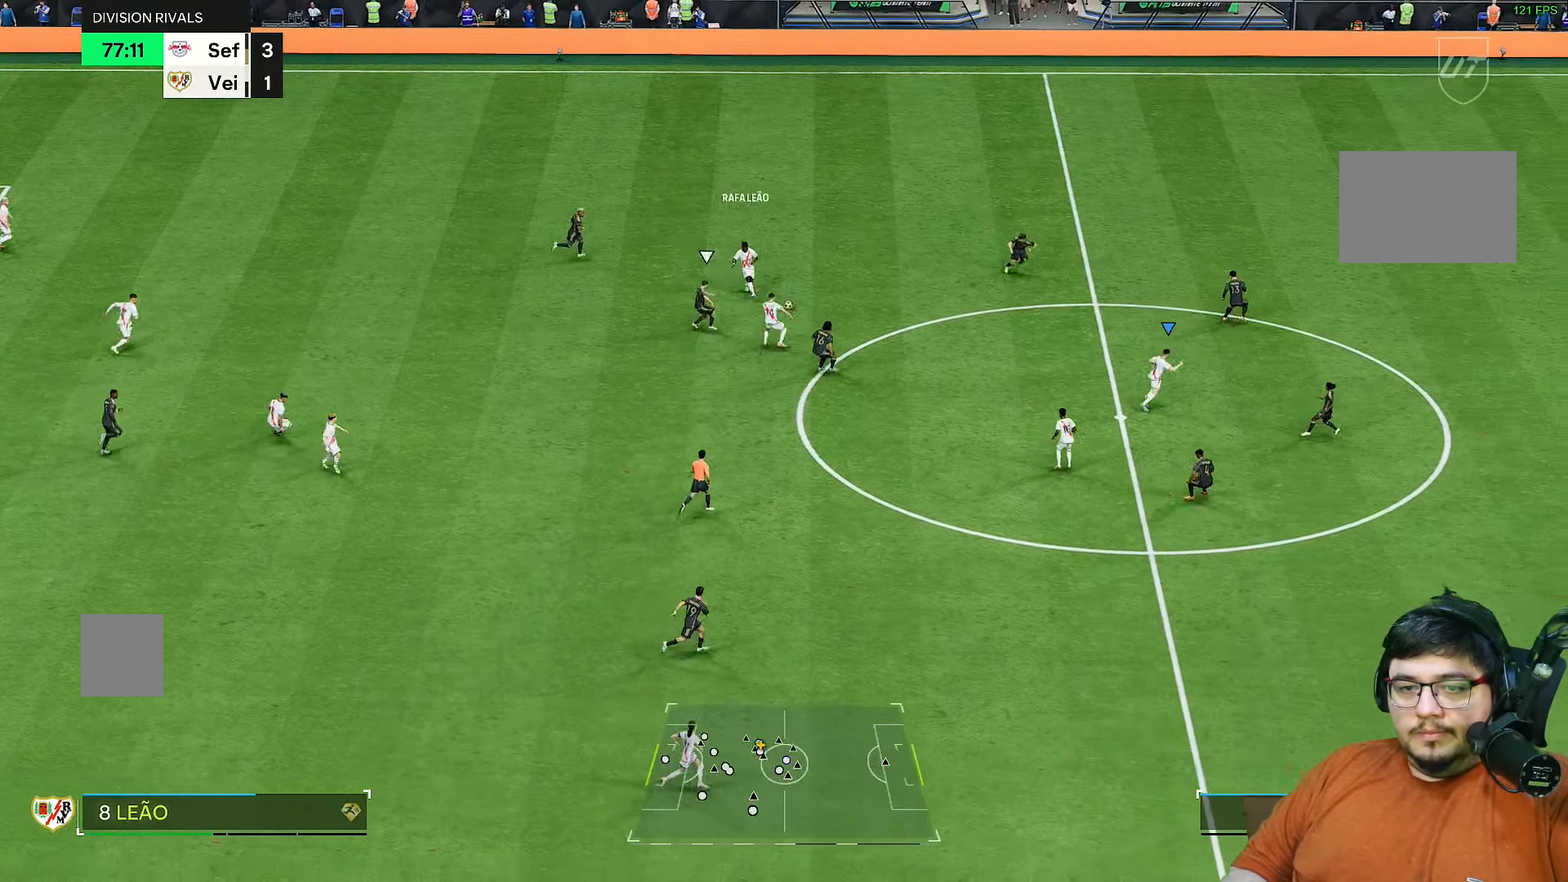
{"buttons": ["L1"], "left_stick": "down", "right_stick": "center", "events": [[317, "left_stick", "down"], [417, "L1", "down"]]}
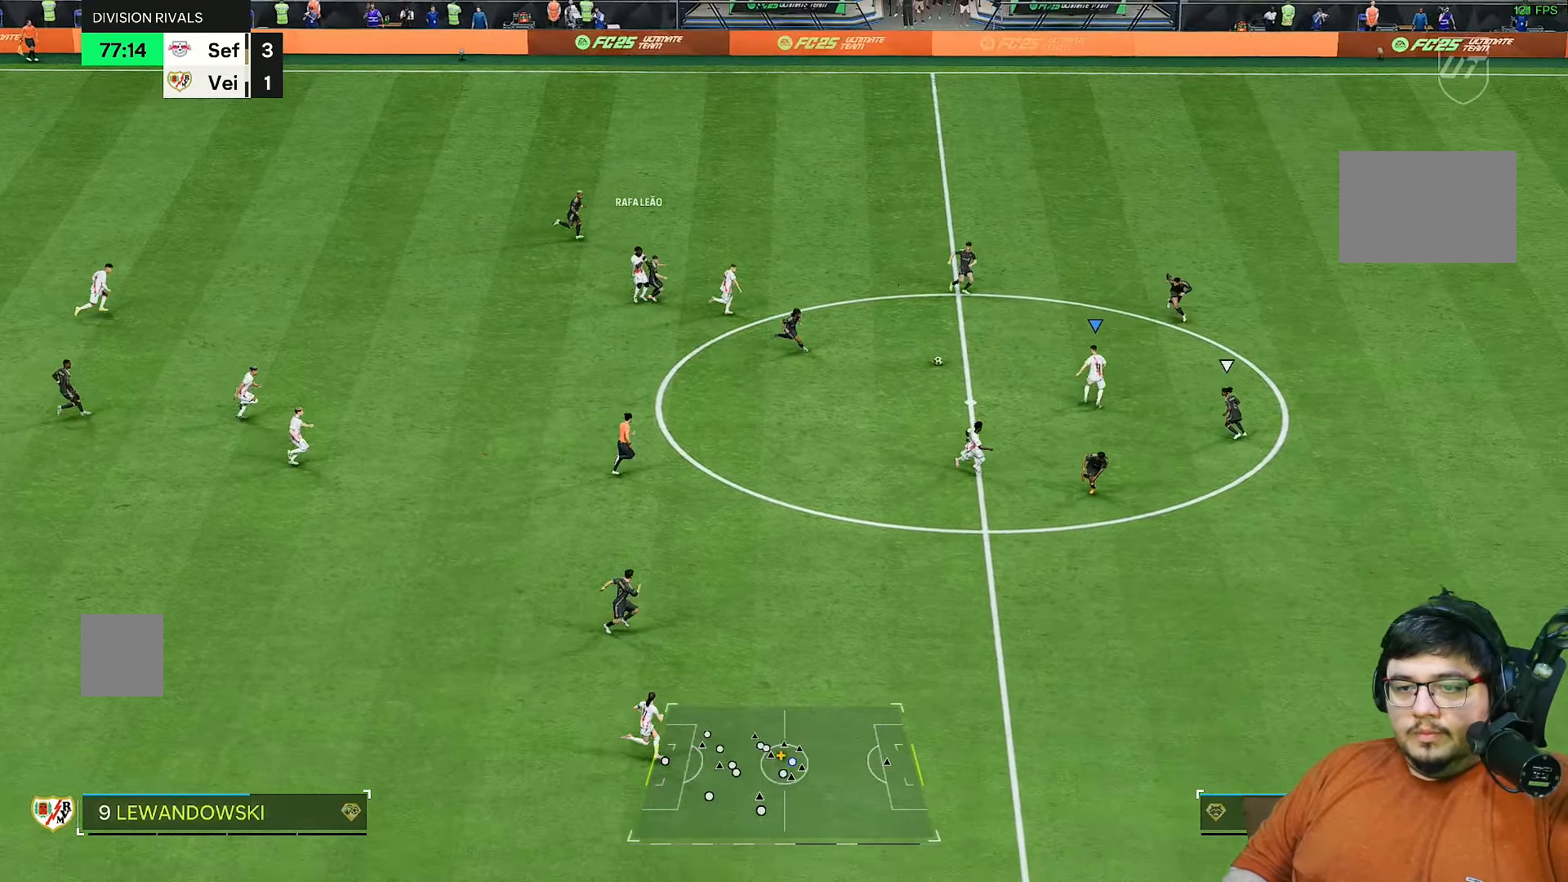
{"buttons": [], "left_stick": "down", "right_stick": "center", "events": [[50, "L1", "up"]]}
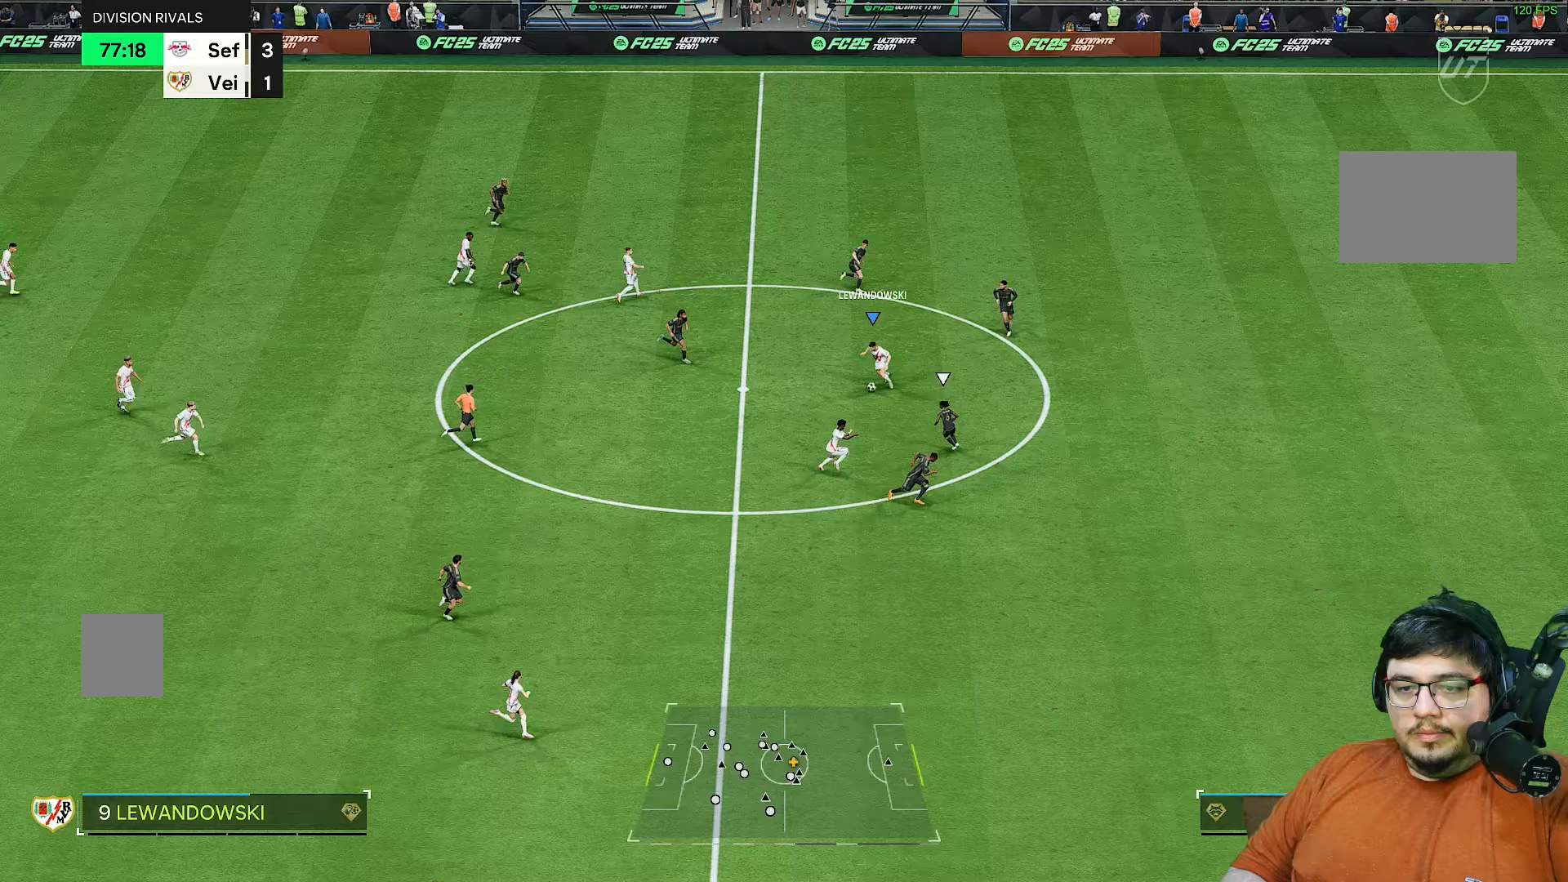
{"buttons": ["L1"], "left_stick": "up-right", "right_stick": "center", "events": [[217, "left_stick", "up-right"], [350, "L1", "down"]]}
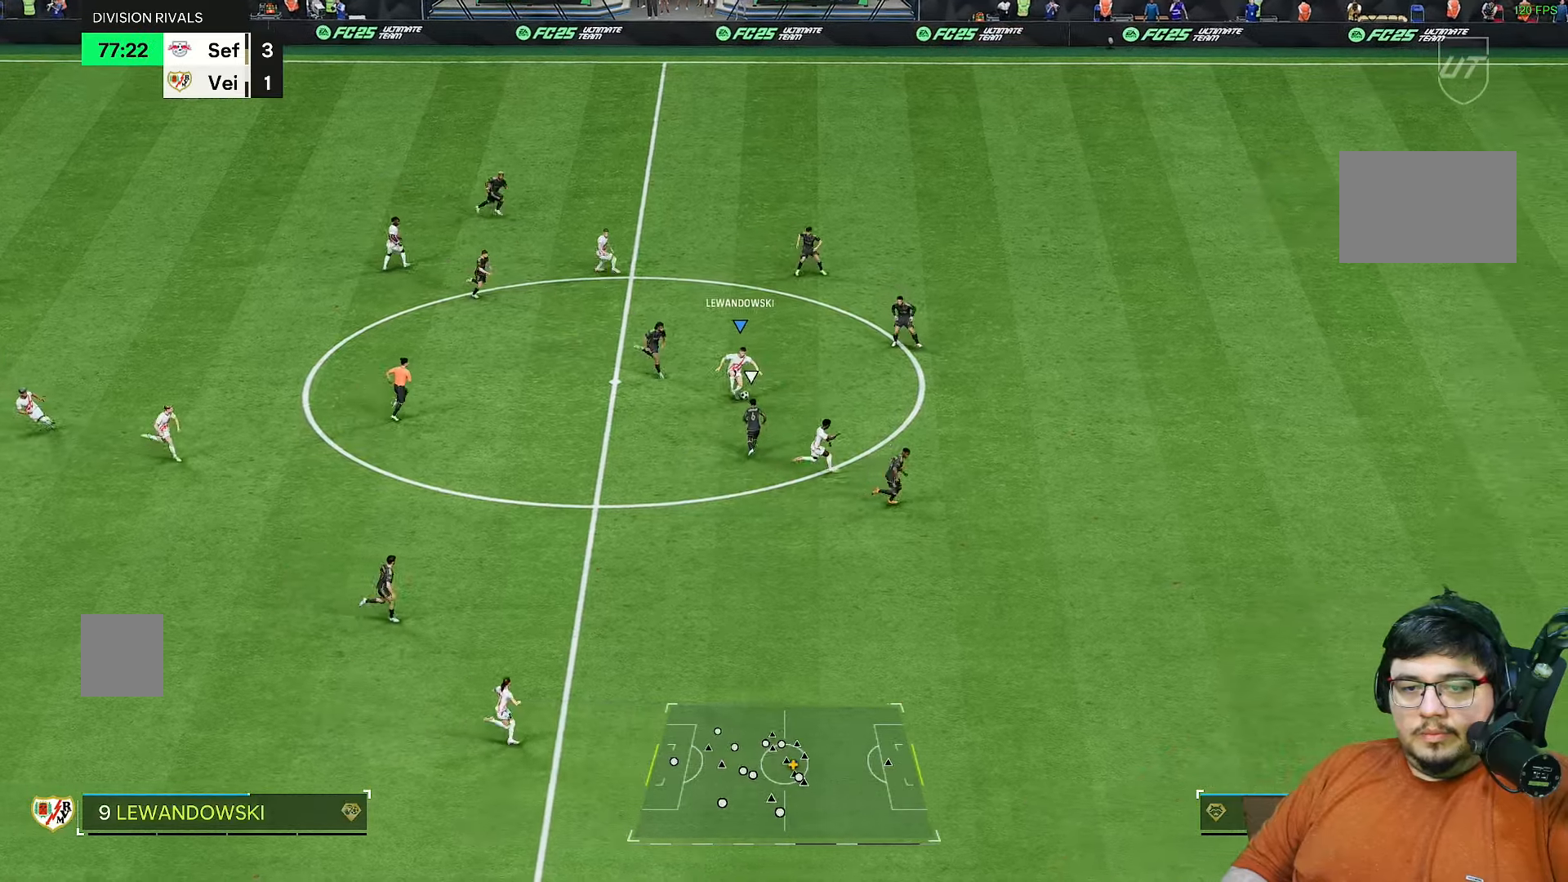
{"buttons": ["R2"], "left_stick": "right", "right_stick": "center", "events": [[133, "left_stick", "right"], [300, "R2", "down"], [367, "L1", "up"]]}
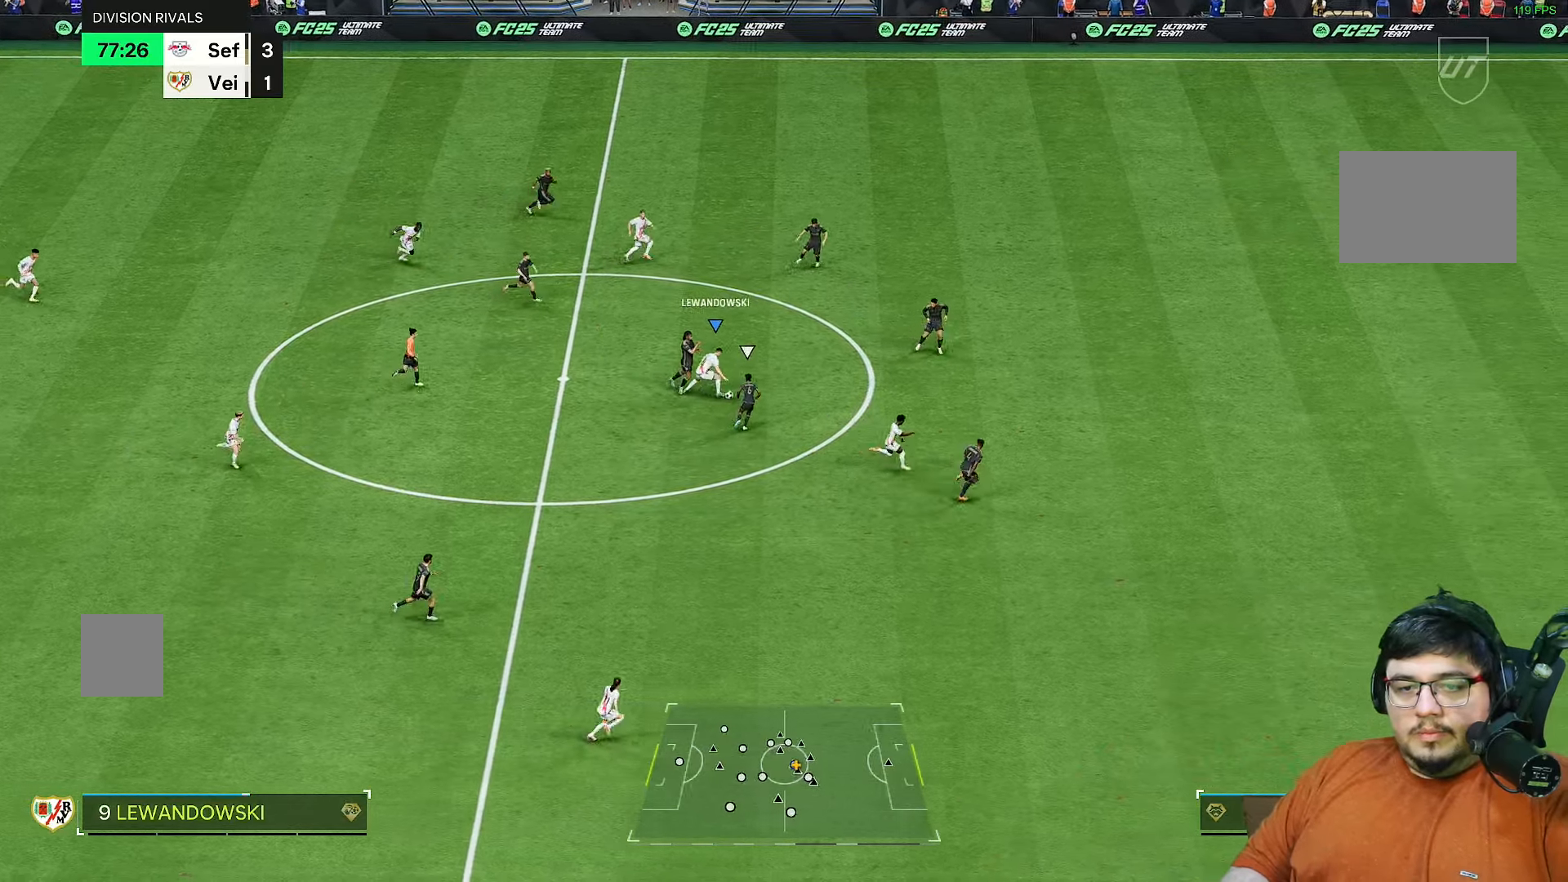
{"buttons": ["R2"], "left_stick": "right", "right_stick": "center", "events": []}
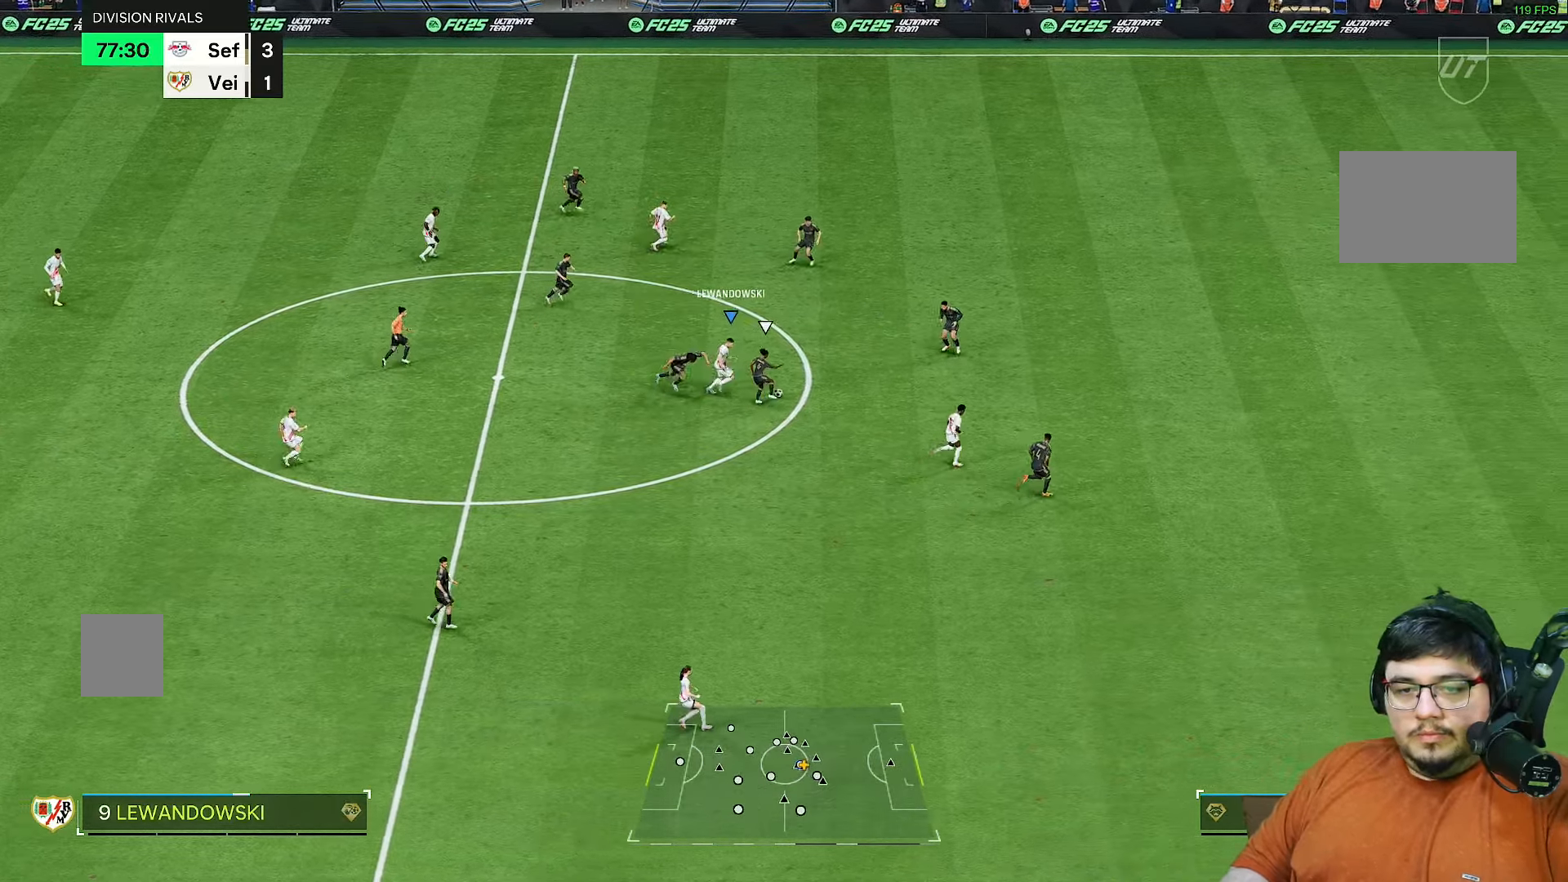
{"buttons": ["L2", "R2"], "left_stick": "up", "right_stick": "center", "events": [[100, "left_stick", "up-right"], [400, "left_stick", "up"], [417, "L2", "down"]]}
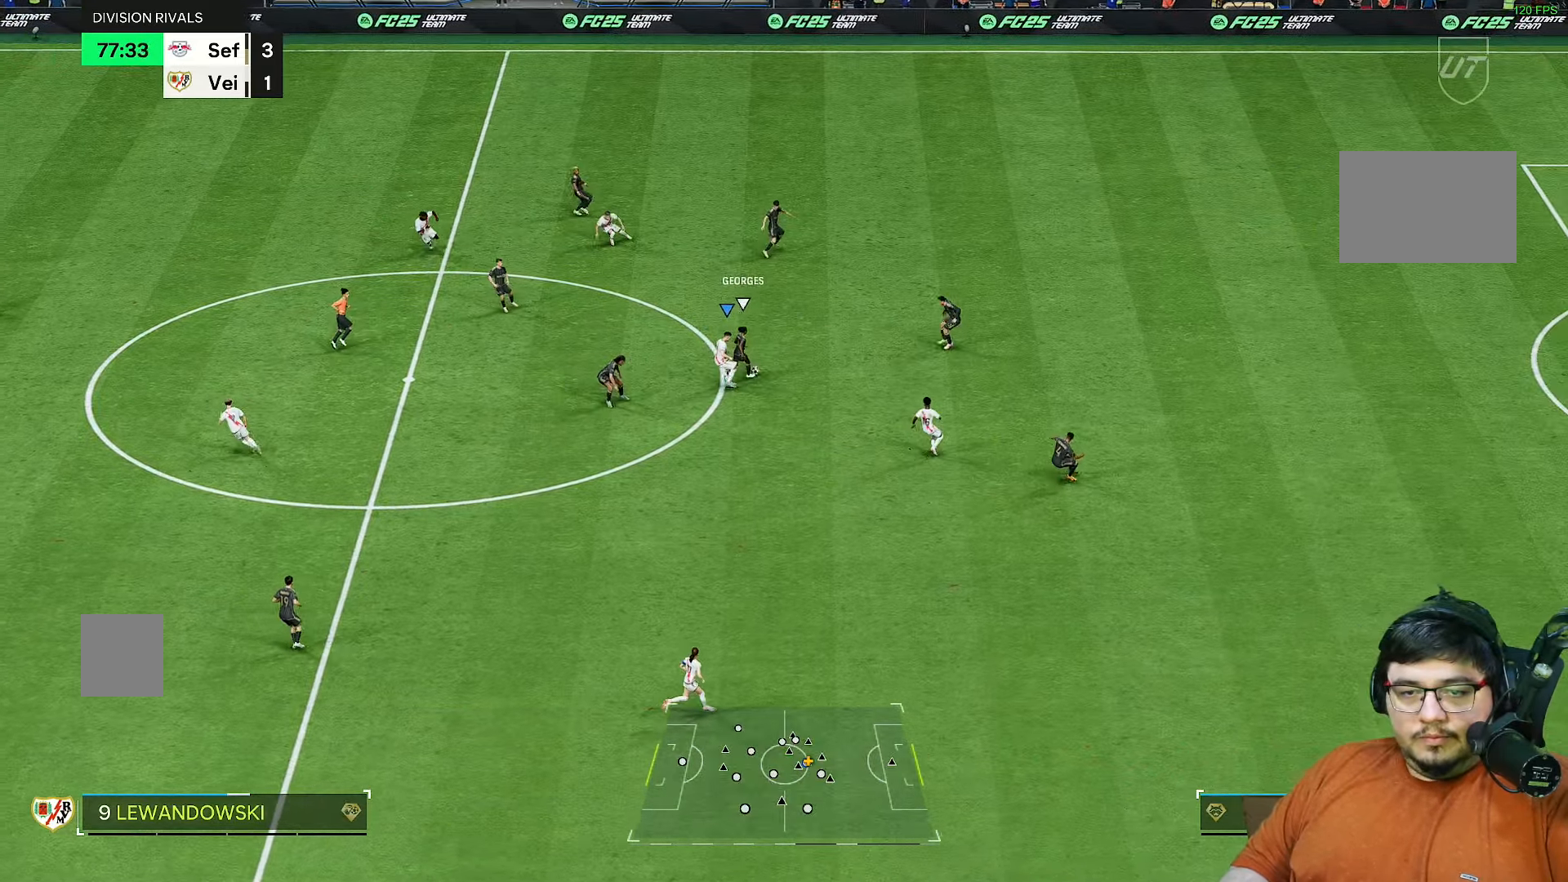
{"buttons": ["R2"], "left_stick": "up", "right_stick": "center", "events": [[467, "L2", "up"]]}
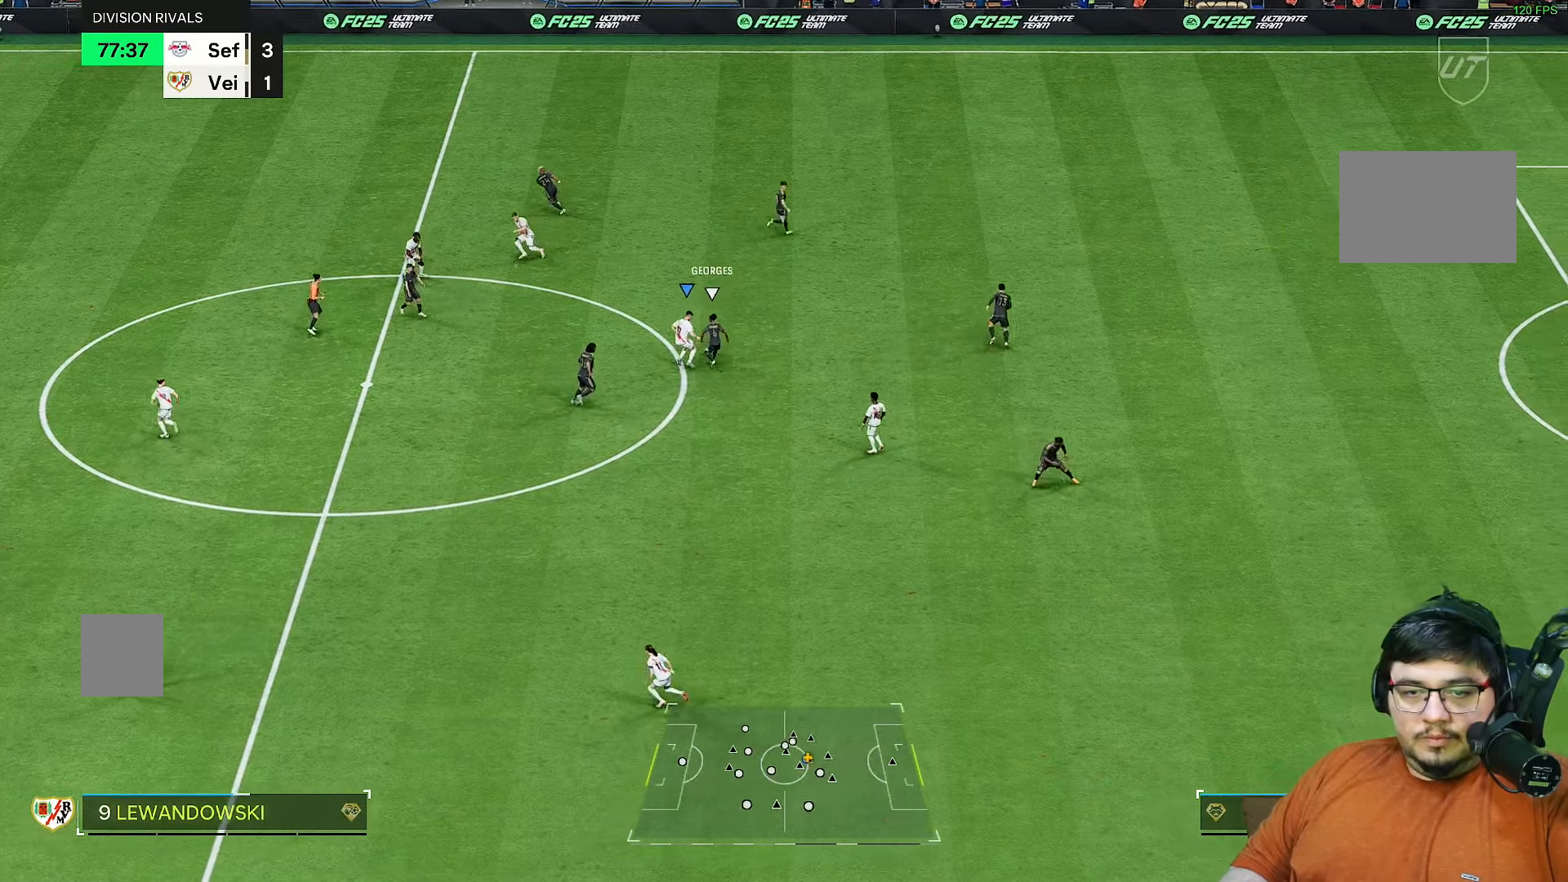
{"buttons": ["R2"], "left_stick": "up-right", "right_stick": "center", "events": [[117, "left_stick", "up-right"]]}
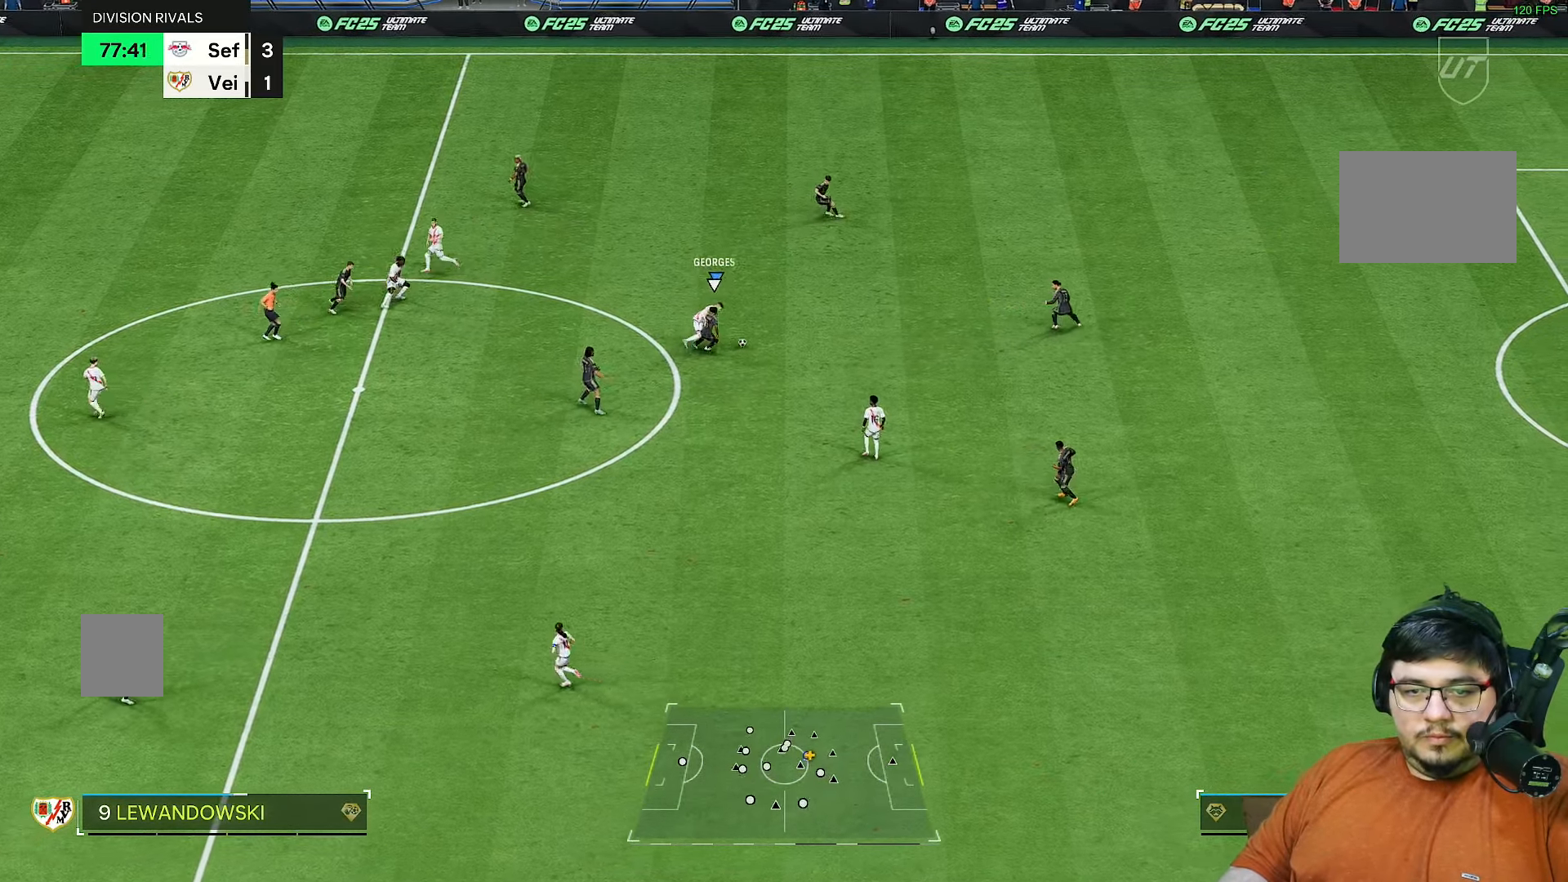
{"buttons": ["R2"], "left_stick": "right", "right_stick": "center", "events": [[217, "left_stick", "right"]]}
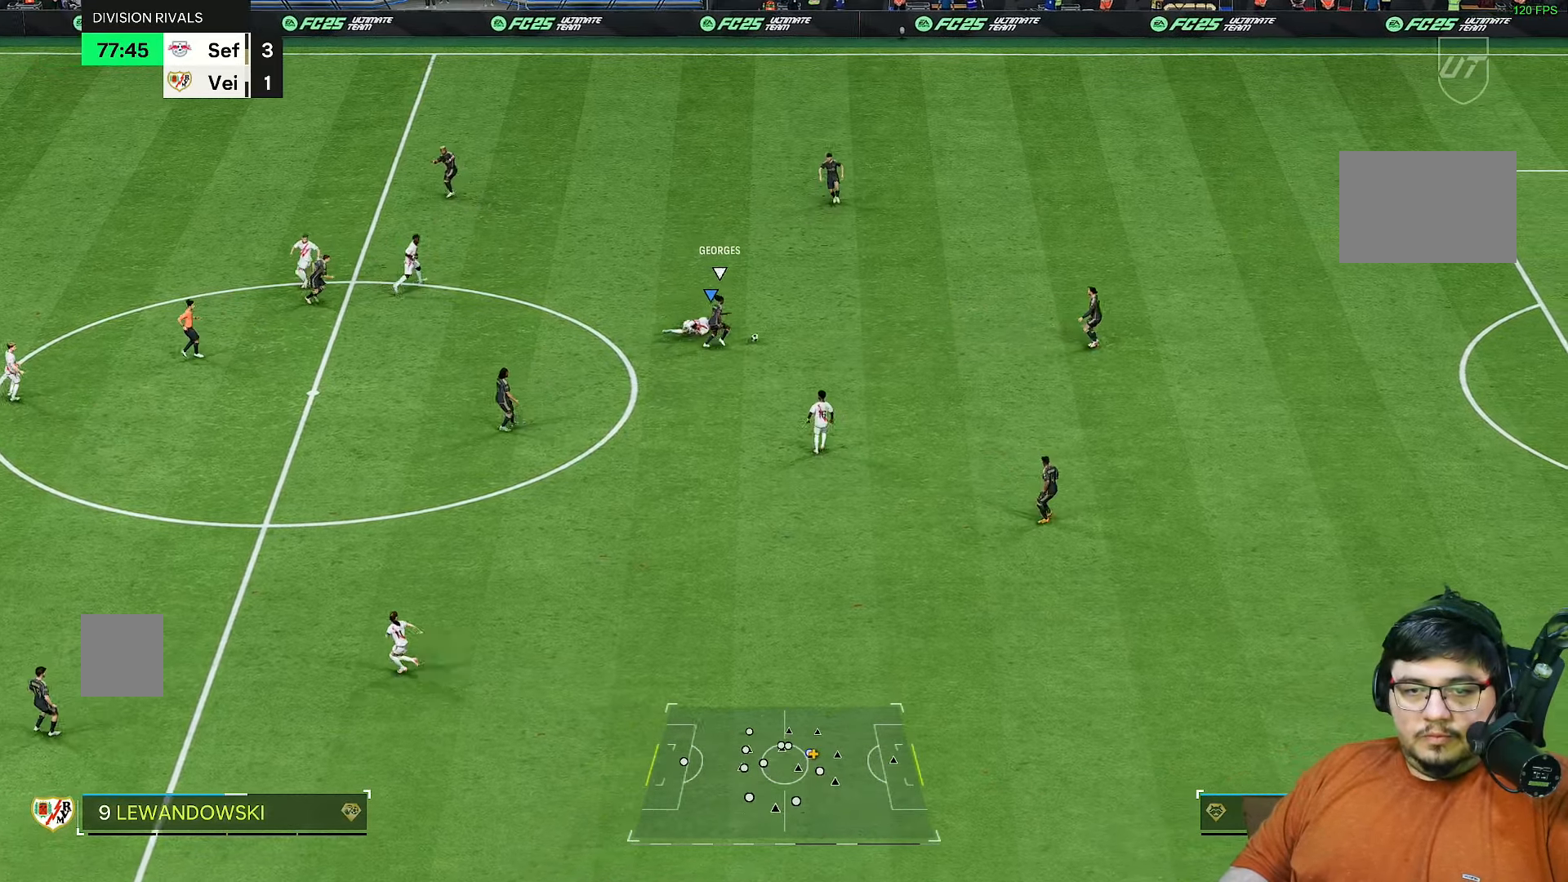
{"buttons": ["R2"], "left_stick": "right", "right_stick": "center", "events": []}
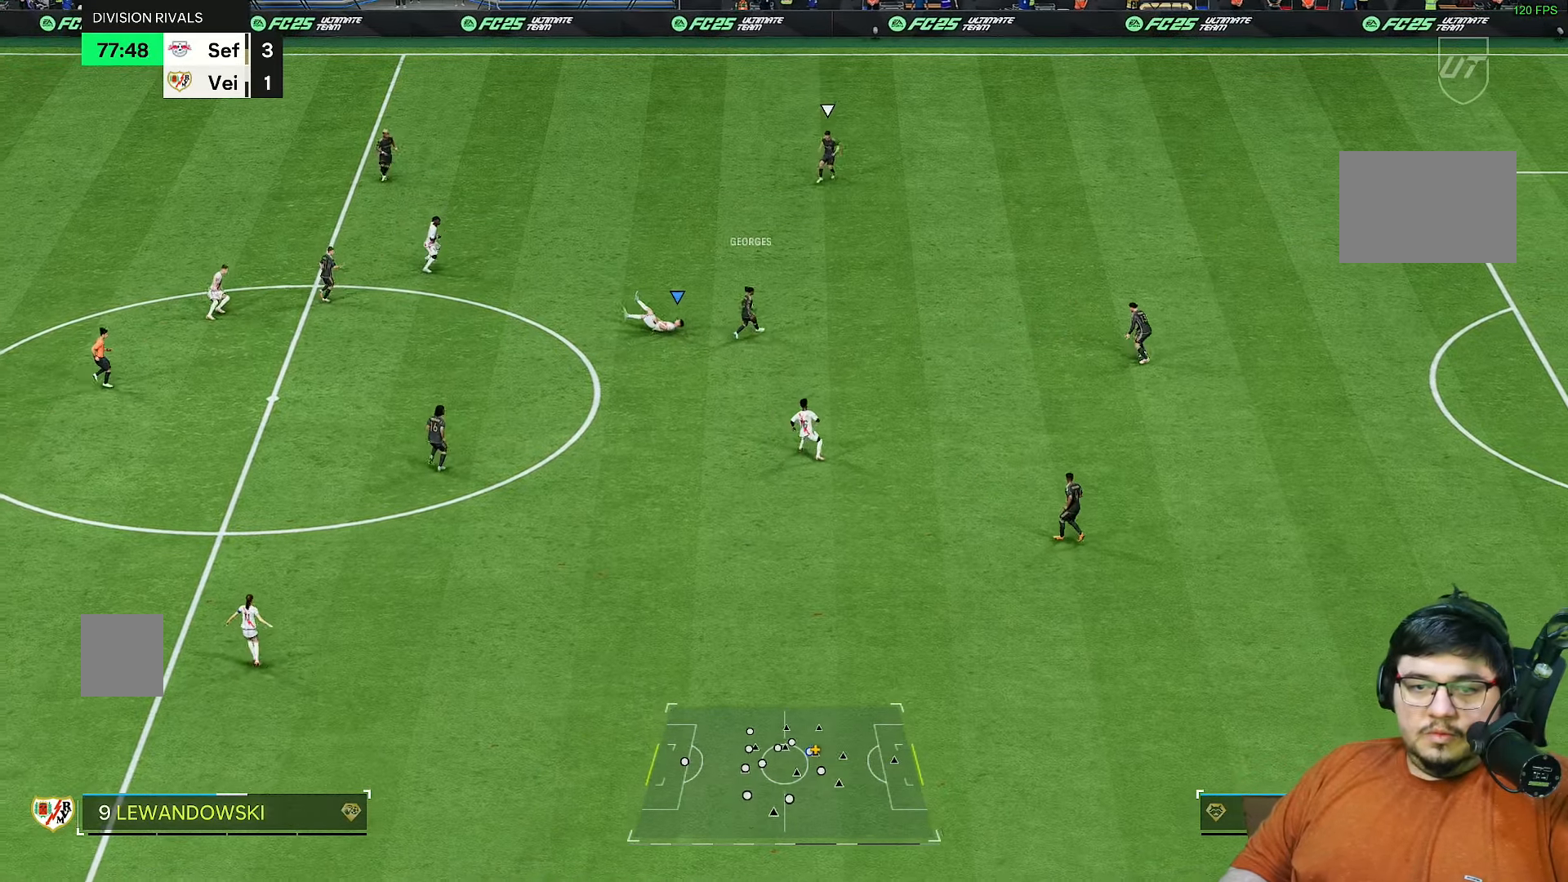
{"buttons": ["R2"], "left_stick": "up-right", "right_stick": "center", "events": [[267, "left_stick", "up-left"], [350, "right_stick", "up-left"], [400, "left_stick", "up-right"], [433, "right_stick", "center"]]}
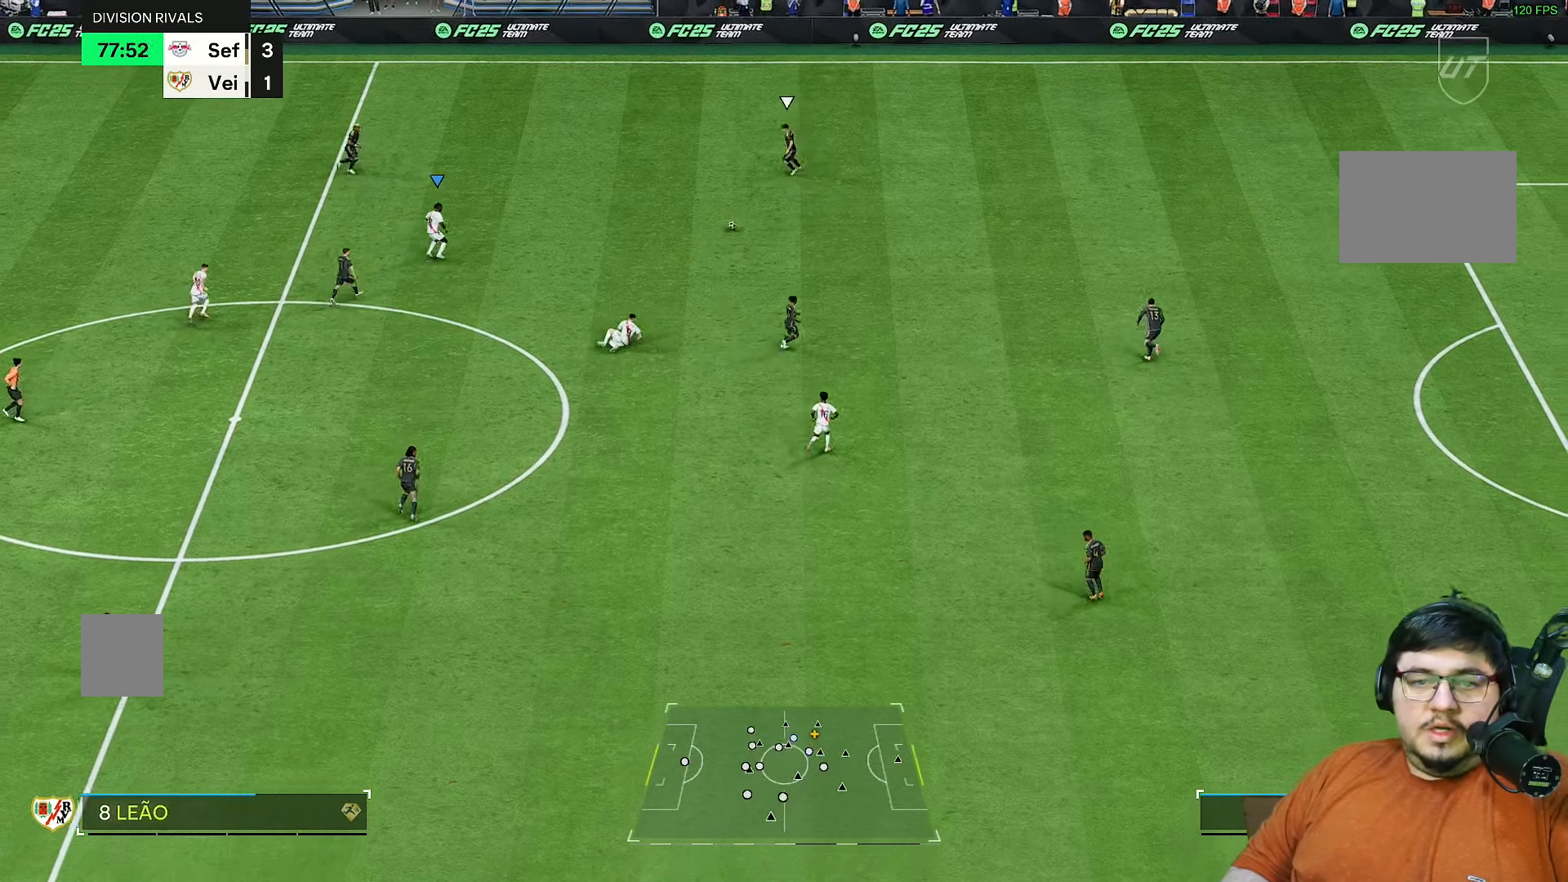
{"buttons": ["R2"], "left_stick": "up-right", "right_stick": "center", "events": []}
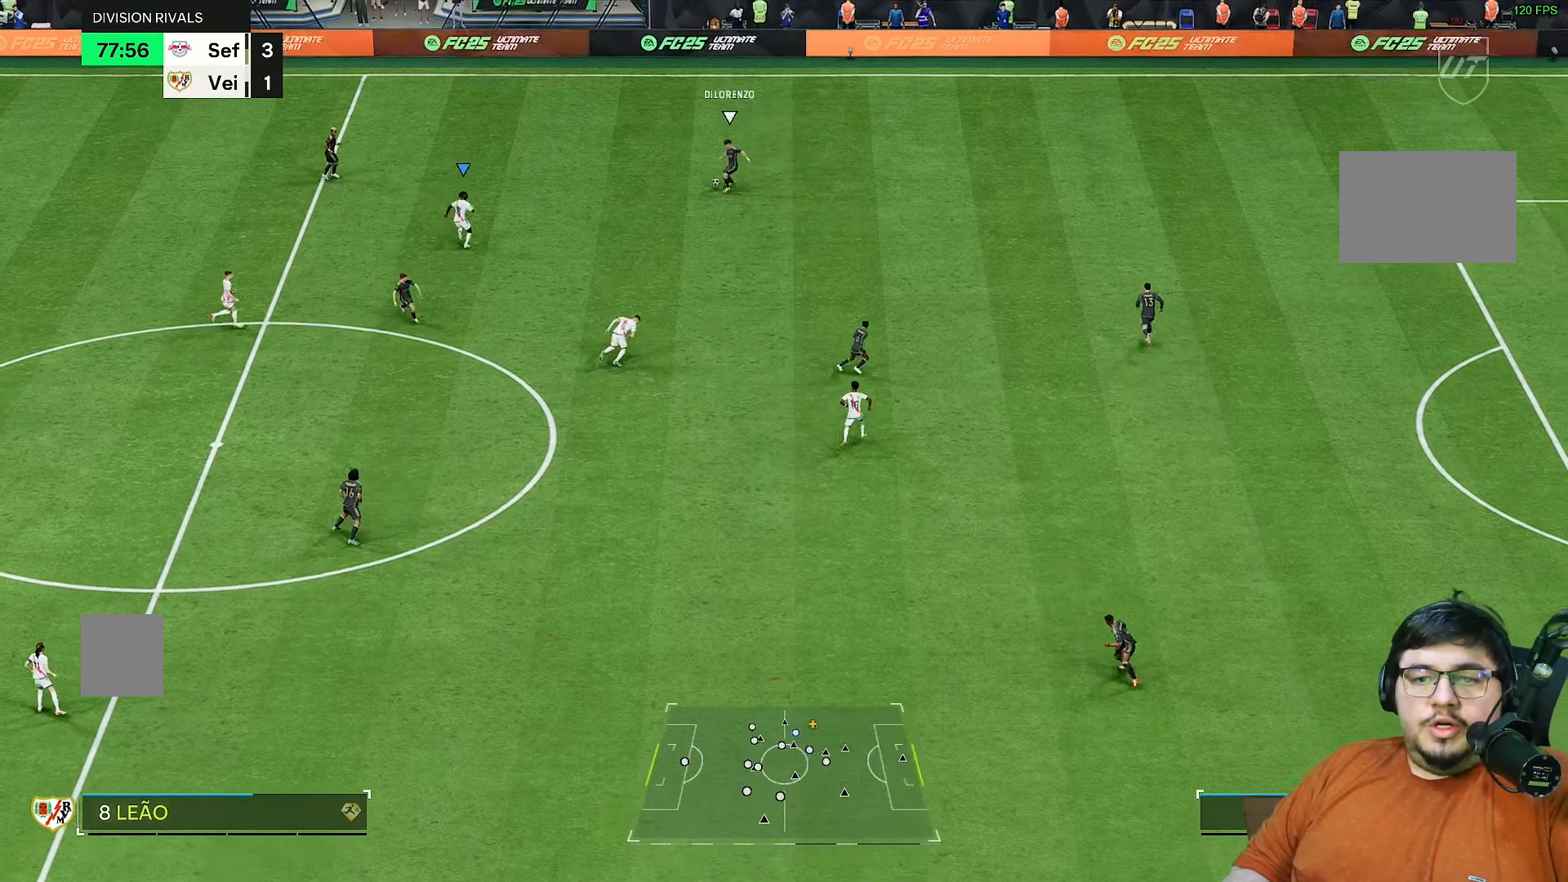
{"buttons": ["R2"], "left_stick": "up-right", "right_stick": "center", "events": []}
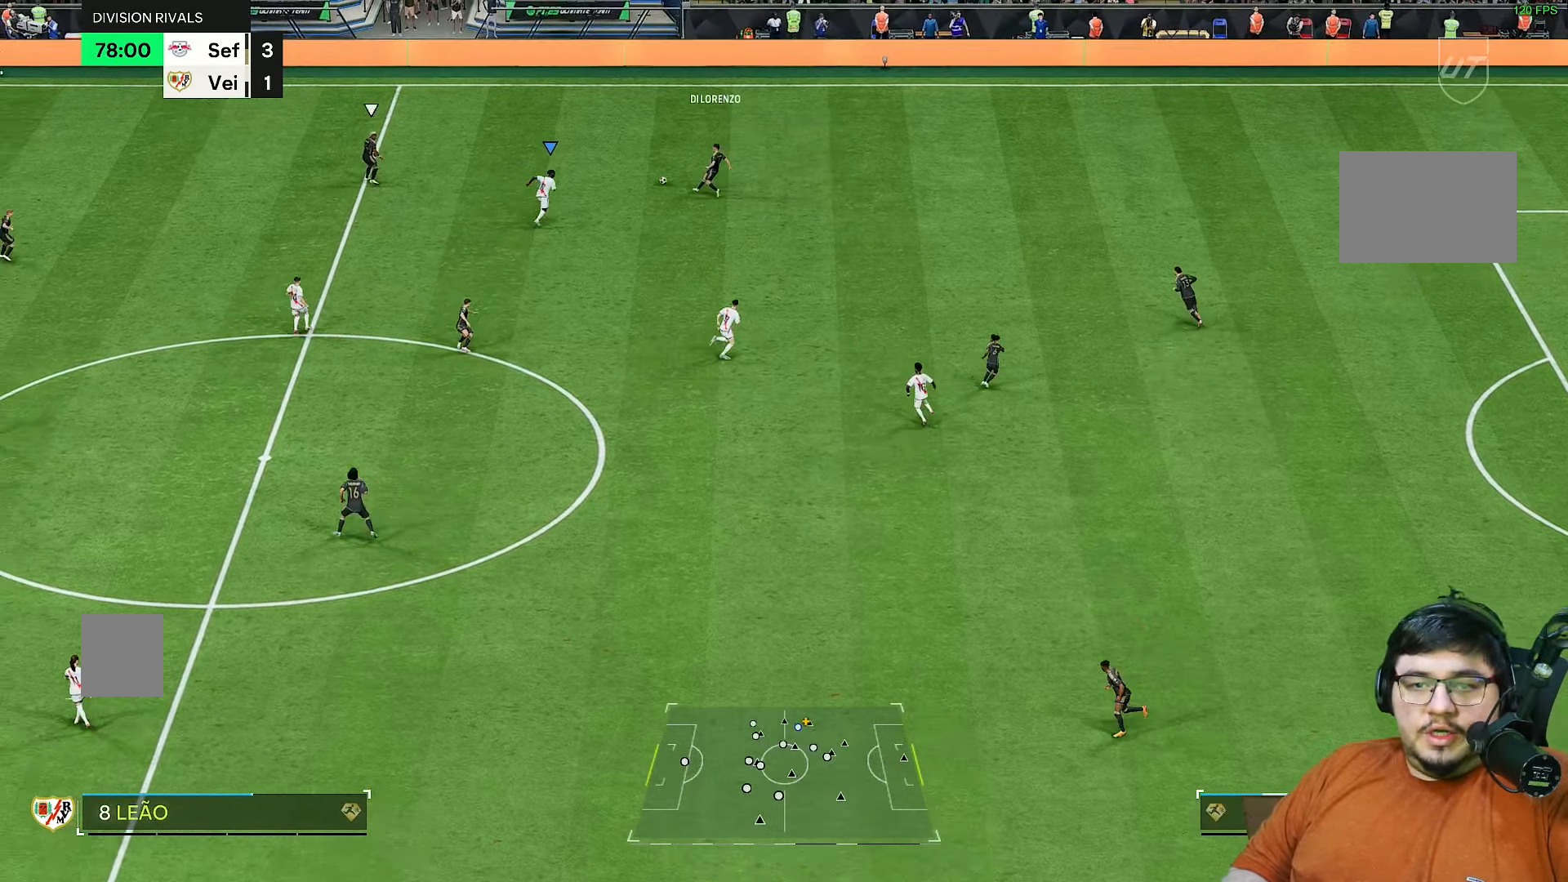
{"buttons": ["R2"], "left_stick": "up", "right_stick": "center", "events": [[133, "left_stick", "up"], [233, "left_stick", "up-left"], [417, "right_stick", "left"], [433, "left_stick", "up"], [500, "right_stick", "center"]]}
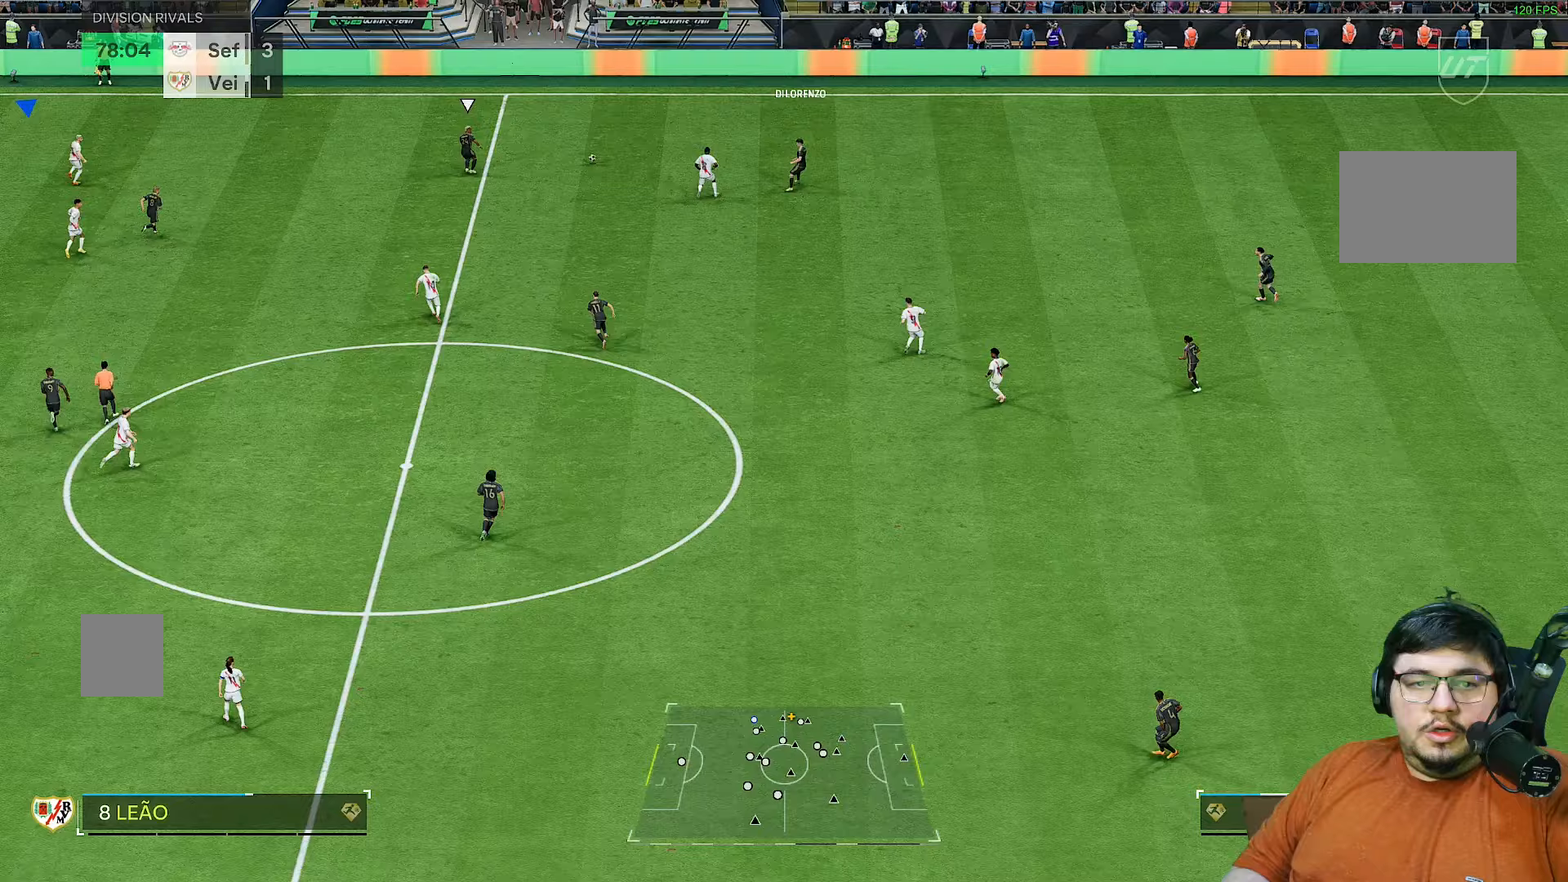
{"buttons": ["R2"], "left_stick": "up-right", "right_stick": "center", "events": [[133, "left_stick", "up-left"], [300, "left_stick", "up-right"]]}
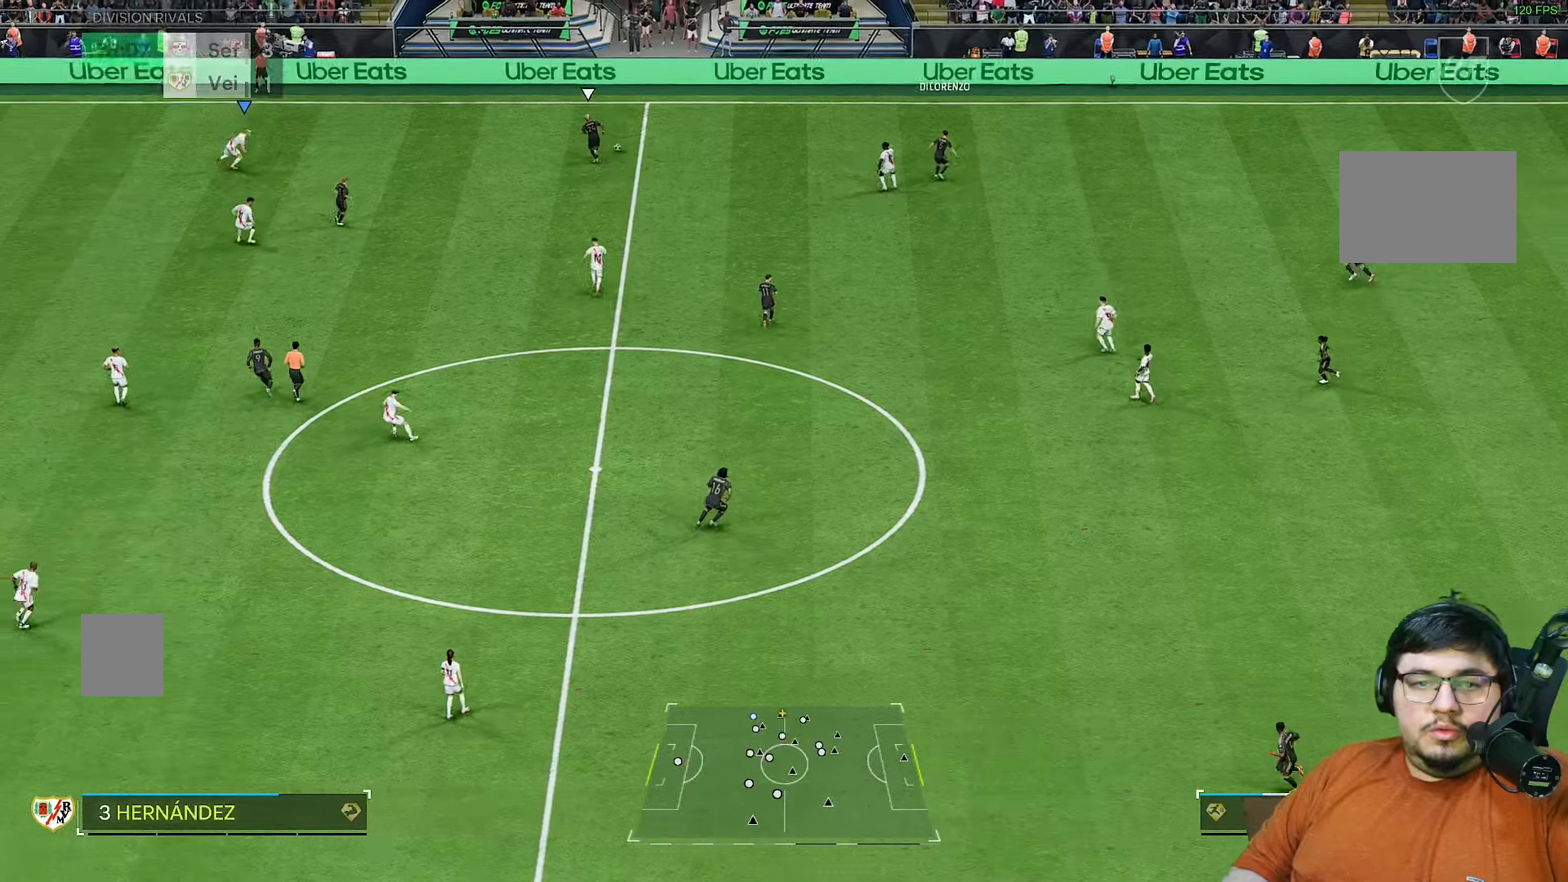
{"buttons": ["R2"], "left_stick": "down-right", "right_stick": "center", "events": [[100, "left_stick", "right"], [267, "left_stick", "down-right"]]}
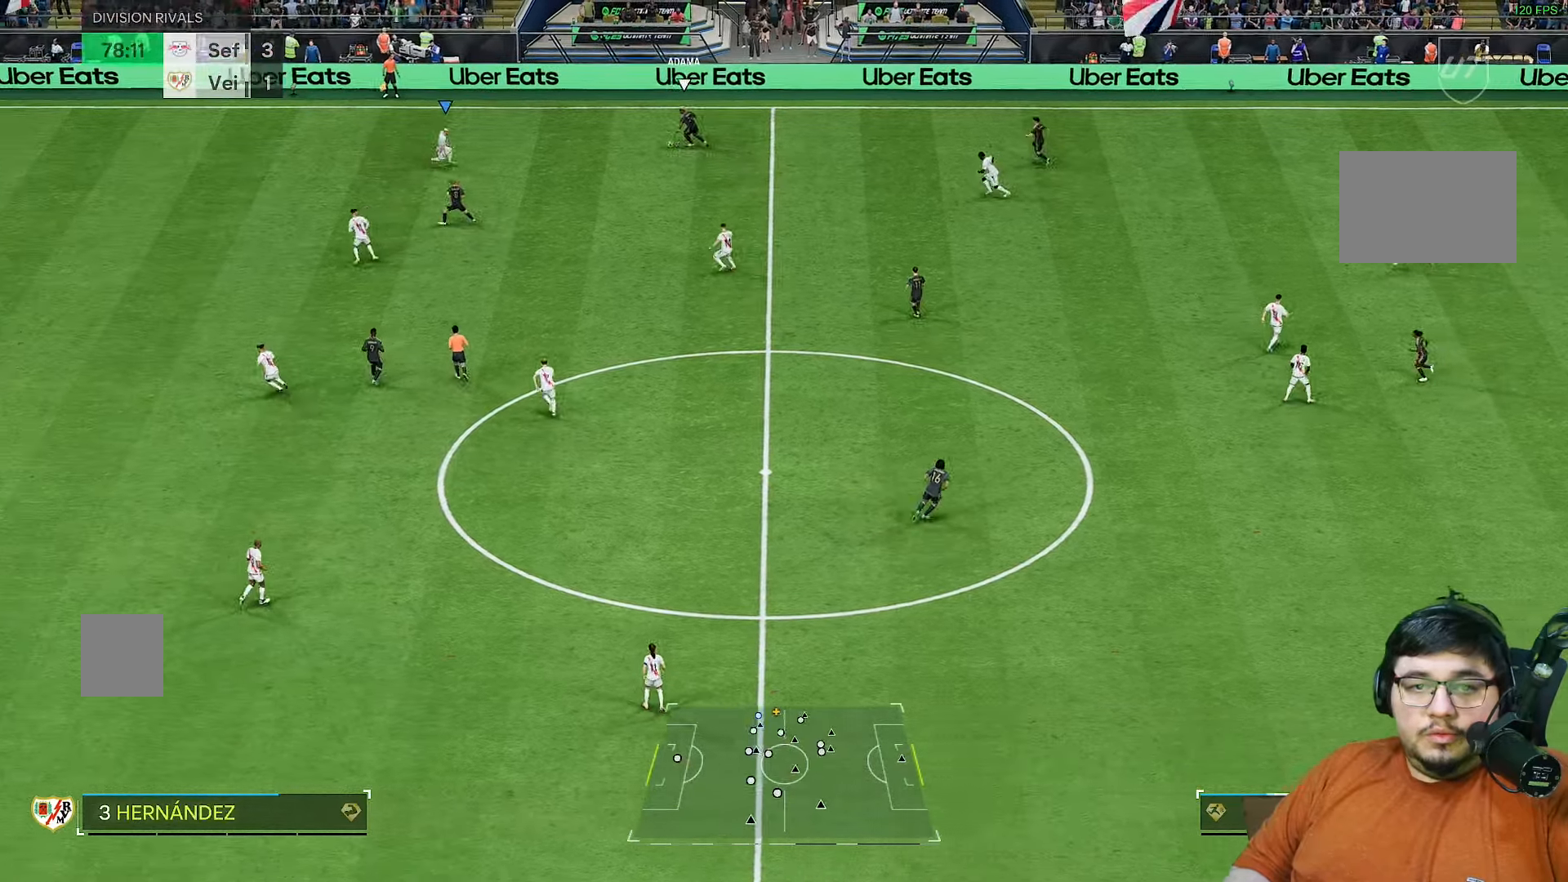
{"buttons": ["L2", "R2"], "left_stick": "up-left", "right_stick": "center", "events": [[150, "R2", "up"], [183, "L2", "down"], [217, "left_stick", "left"], [317, "left_stick", "up-left"], [333, "R2", "down"]]}